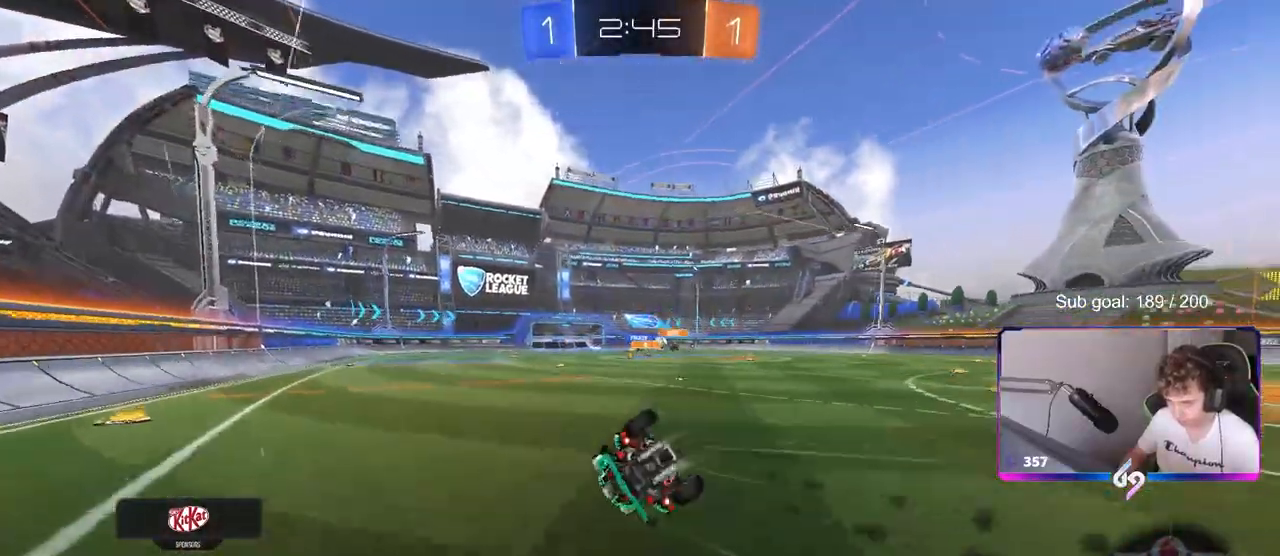
Gameplay with keyboard and mouse; each line is a JSON object with the keys and mouse buttons held at the frame after it. "events" lists presses ("down") and releases ("up") of "1", "2", "3", "4", "5", "a", "alt", "c", "caps_lock", "ctrl", "d", "e", "f", "g", "q", "r", "s", "shift", "space", "t", "tab", "v", "w", "x", "z", "mouse_left", "mouse_wheel" and "mouse_right" between this image and that frame as [ms after this image, input, new state], when the widget could be followed in between. "mouse_left", "mouse_wheel", "mouse_right" = the "left", "wheel", "right" buttons of the "mouse" list. No other keys are recorded. "wheel" means that the mouse wheel is clicked or scrolled. "mouse_move" is the direction in which the mouse moves at that frame (one of eight, or "still"), when it could be read.
{"keys": ["a"], "mouse": [], "mouse_move": "up", "events": [[100, "mouse_left", "up"], [150, "space", "down"], [250, "s", "down"], [283, "space", "up"], [383, "s", "up"], [467, "shift", "up"]]}
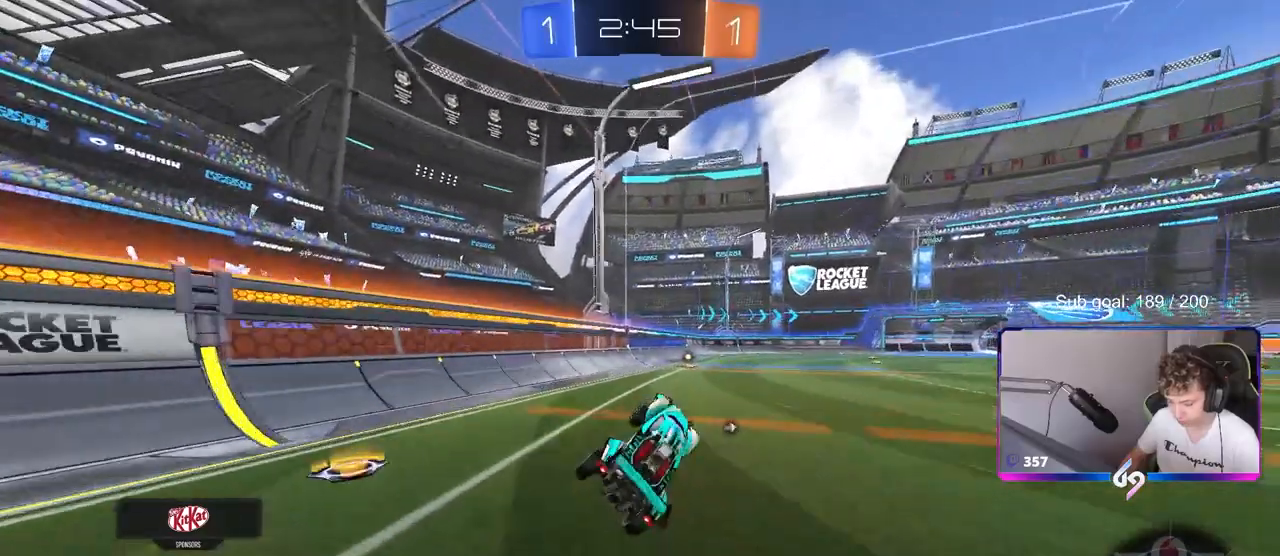
{"keys": ["space", "w"], "mouse": ["left"], "mouse_move": "still", "events": [[67, "a", "up"], [250, "w", "down"], [350, "mouse_left", "down"], [450, "space", "down"]]}
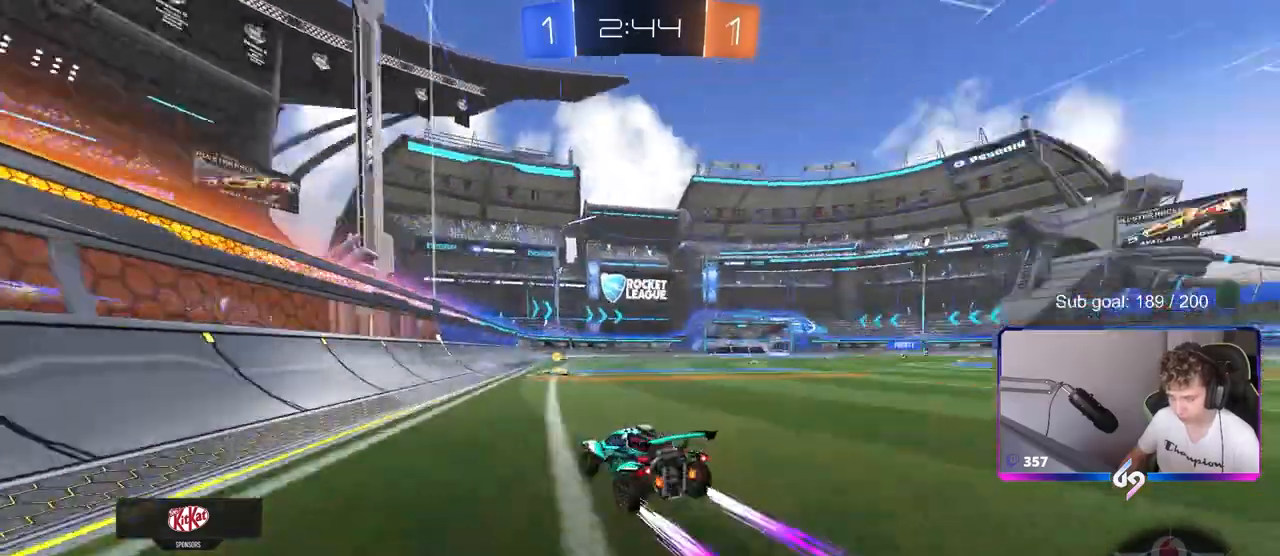
{"keys": ["d", "w"], "mouse": [], "mouse_move": "still", "events": [[33, "d", "down"], [33, "mouse_left", "up"], [117, "space", "up"], [217, "d", "up"], [450, "d", "down"]]}
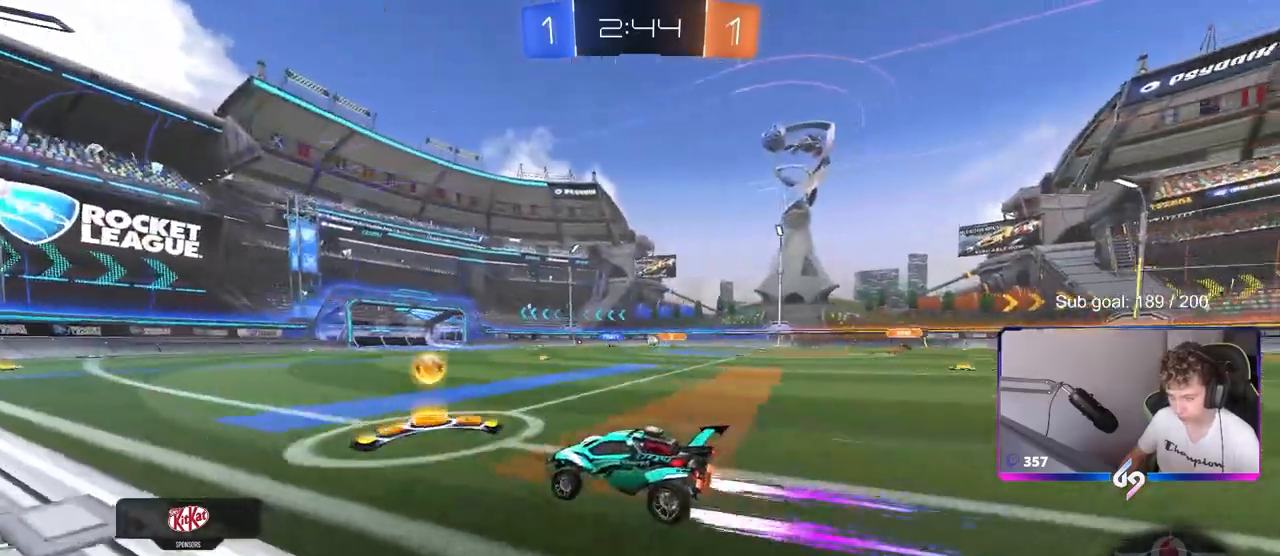
{"keys": ["w"], "mouse": [], "mouse_move": "still", "events": [[150, "d", "up"], [283, "d", "down"], [417, "d", "up"]]}
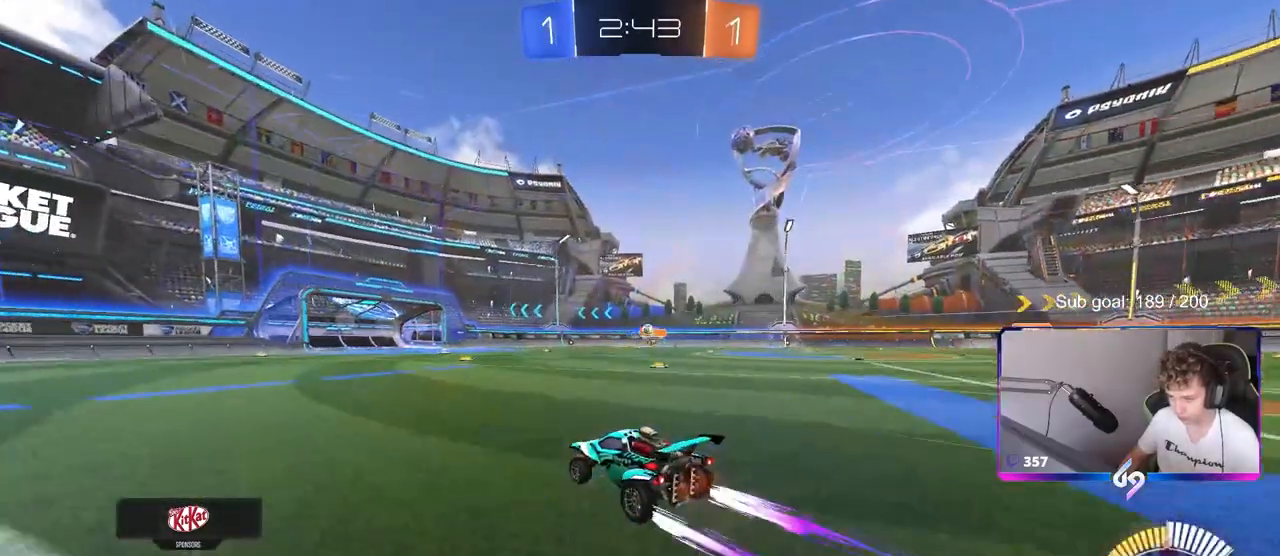
{"keys": [], "mouse": [], "mouse_move": "still", "events": [[17, "d", "down"], [117, "d", "up"], [167, "a", "down"], [300, "a", "up"], [433, "d", "down"], [433, "w", "up"], [483, "d", "up"]]}
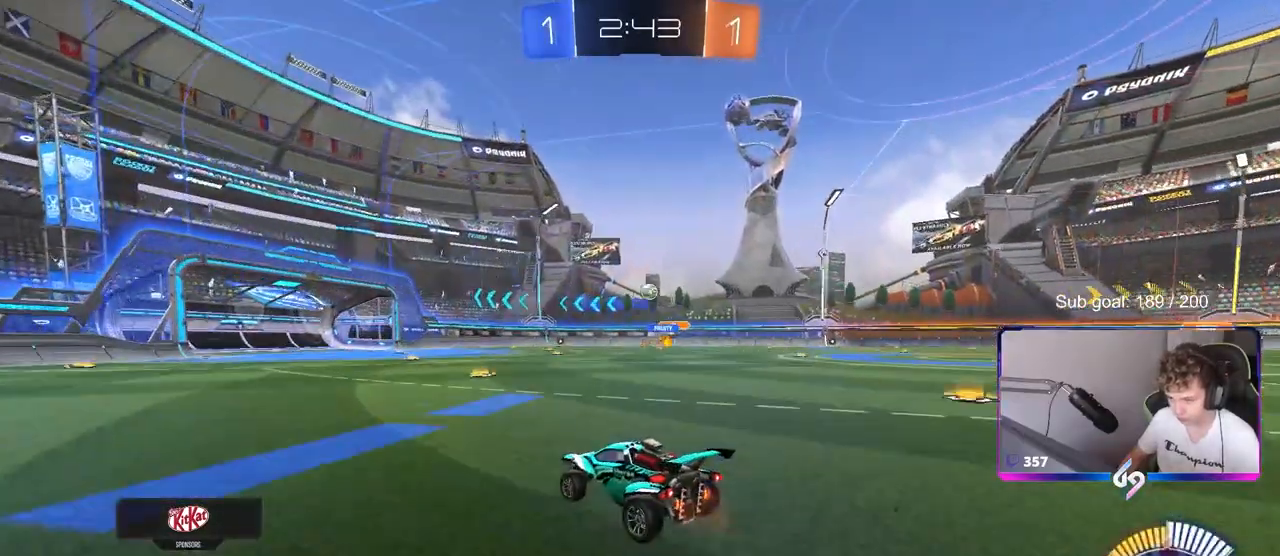
{"keys": ["a", "w"], "mouse": [], "mouse_move": "still", "events": [[83, "a", "down"], [83, "s", "down"], [167, "s", "up"], [167, "shift", "down"], [367, "shift", "up"], [367, "w", "down"]]}
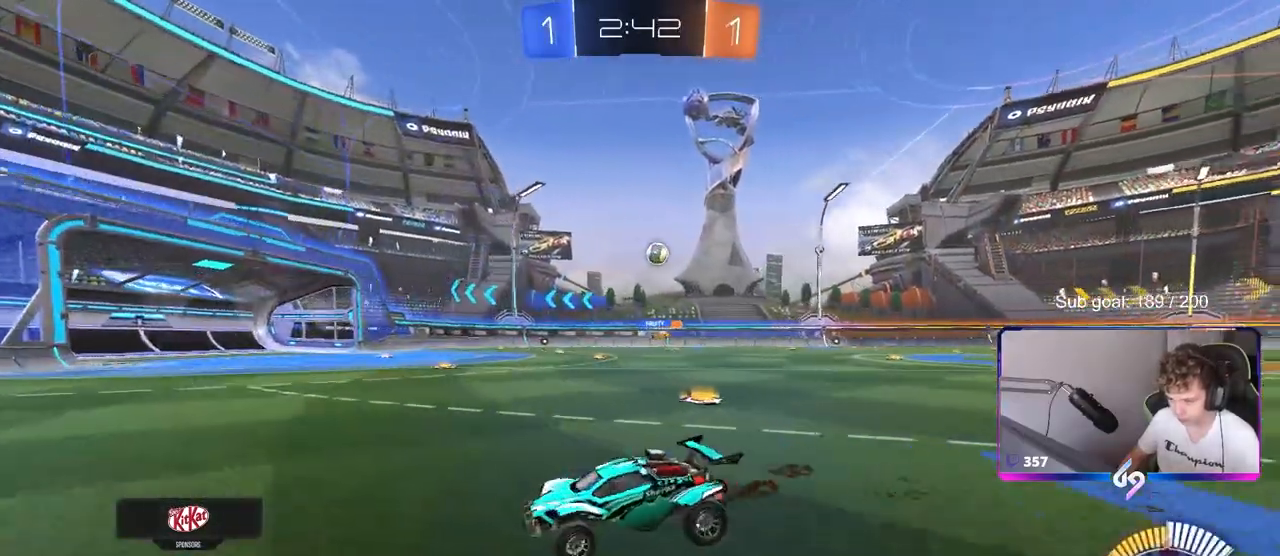
{"keys": ["d", "w"], "mouse": [], "mouse_move": "still", "events": [[100, "a", "up"], [100, "d", "down"], [183, "shift", "down"], [467, "shift", "up"]]}
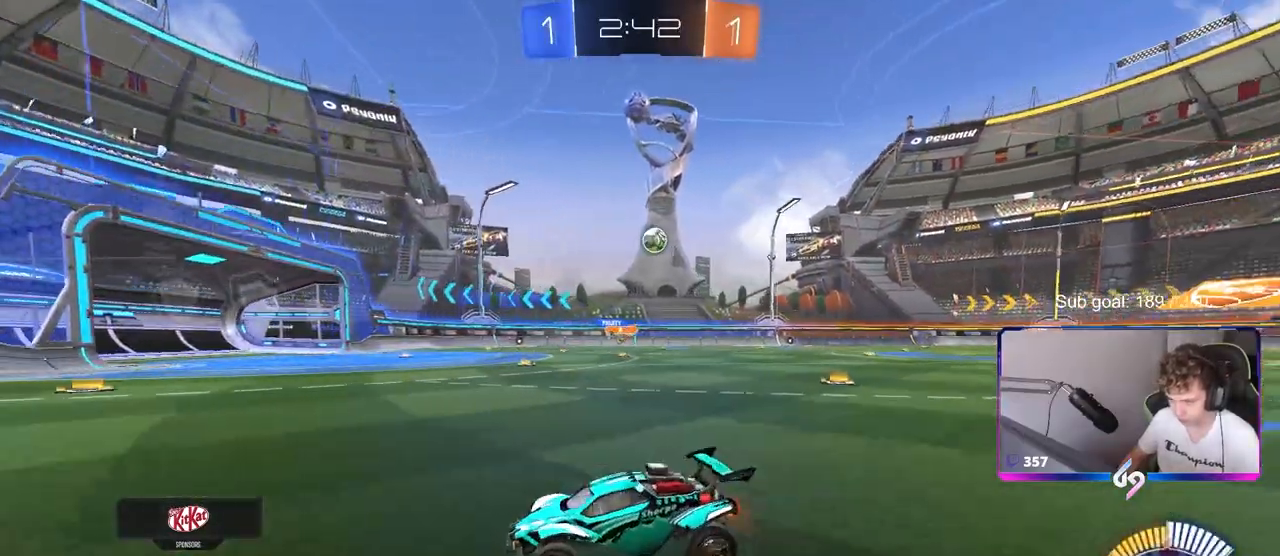
{"keys": ["d", "w"], "mouse": ["left"], "mouse_move": "down-left", "events": [[250, "mouse_left", "down"]]}
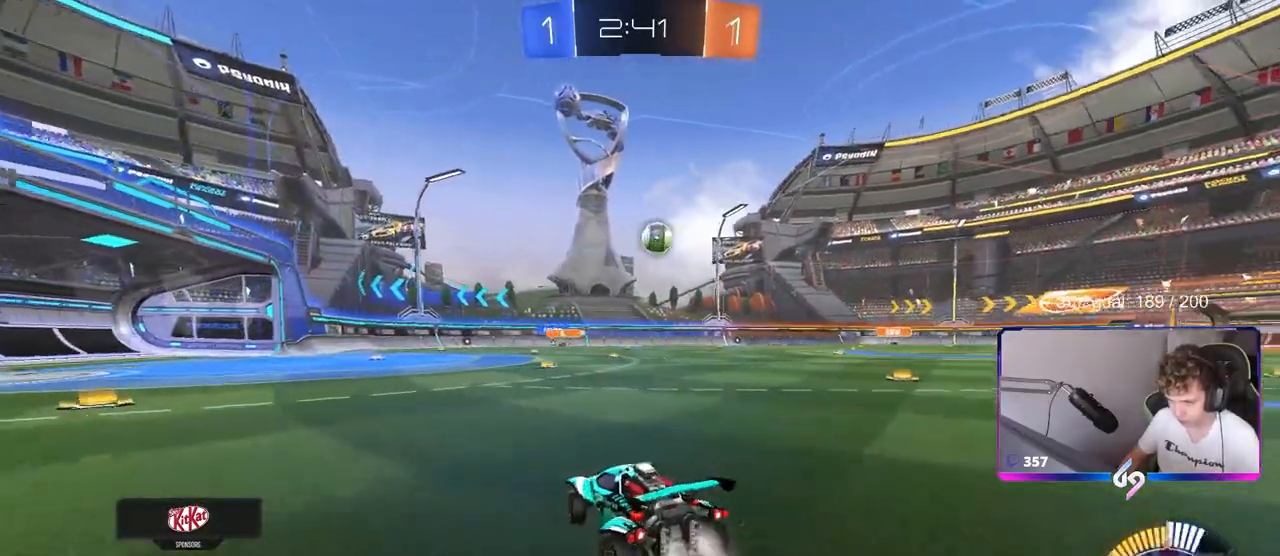
{"keys": [], "mouse": [], "mouse_move": "still", "events": [[183, "mouse_left", "up"], [233, "d", "up"], [500, "w", "up"]]}
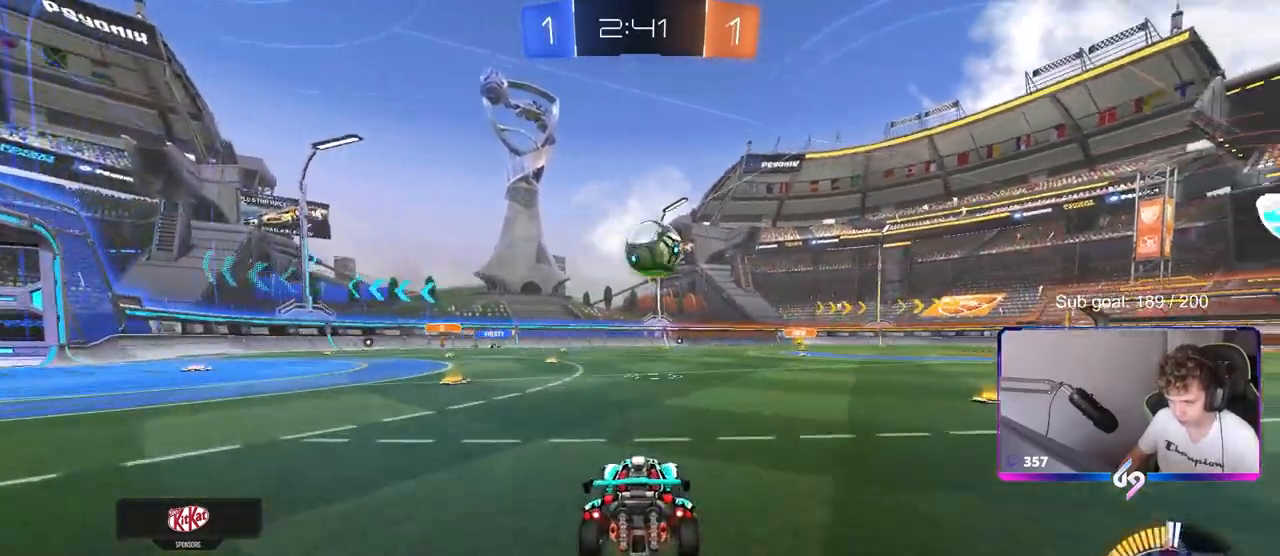
{"keys": ["d", "w"], "mouse": ["left"], "mouse_move": "still", "events": [[50, "d", "down"], [100, "d", "up"], [200, "d", "down"], [200, "w", "down"], [233, "mouse_left", "down"]]}
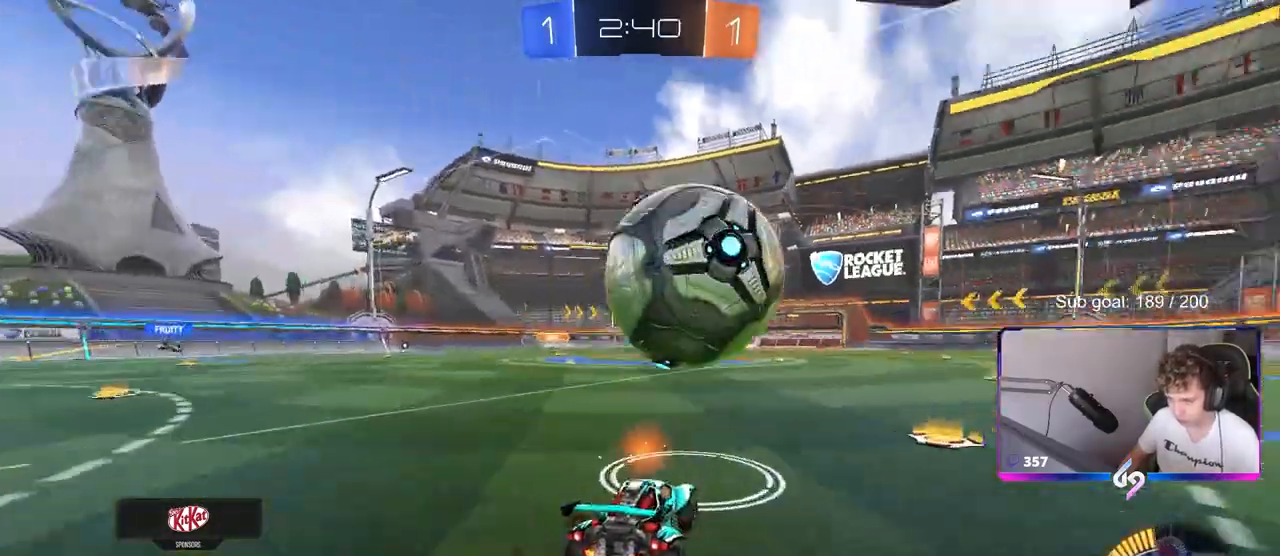
{"keys": [], "mouse": ["right"], "events": [[33, "mouse_left", "up"], [67, "d", "up"], [200, "w", "up"], [250, "mouse_right", "down"], [300, "s", "down"], [433, "mouse_right", "up"], [433, "s", "up"], [483, "mouse_right", "down"]]}
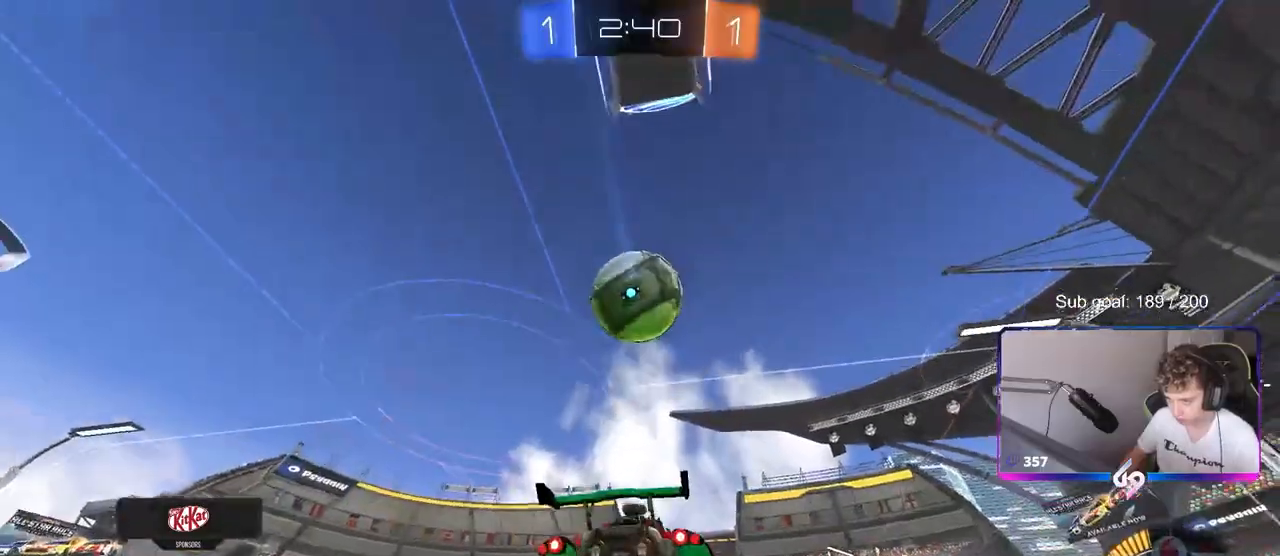
{"keys": ["a", "shift", "w"], "mouse": ["left"], "mouse_move": "still", "events": [[33, "mouse_left", "down"], [33, "s", "down"], [83, "a", "down"], [83, "shift", "down"], [183, "mouse_right", "up"], [183, "s", "up"], [317, "w", "down"]]}
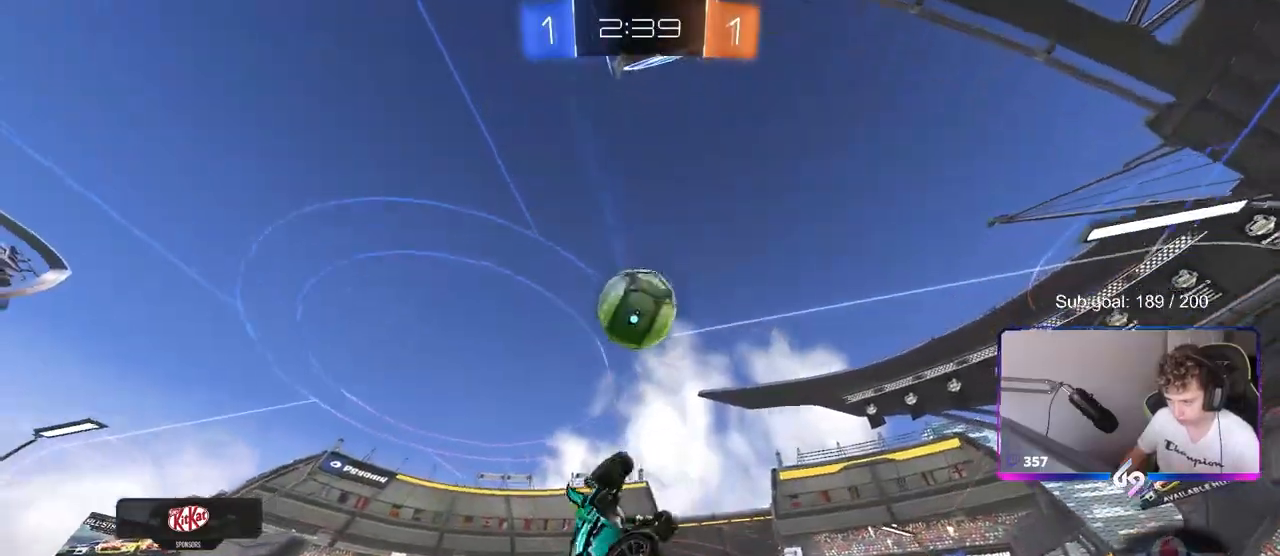
{"keys": ["a", "shift"], "mouse": [], "mouse_move": "still", "events": [[50, "w", "up"], [200, "s", "down"], [333, "mouse_left", "up"], [383, "s", "up"]]}
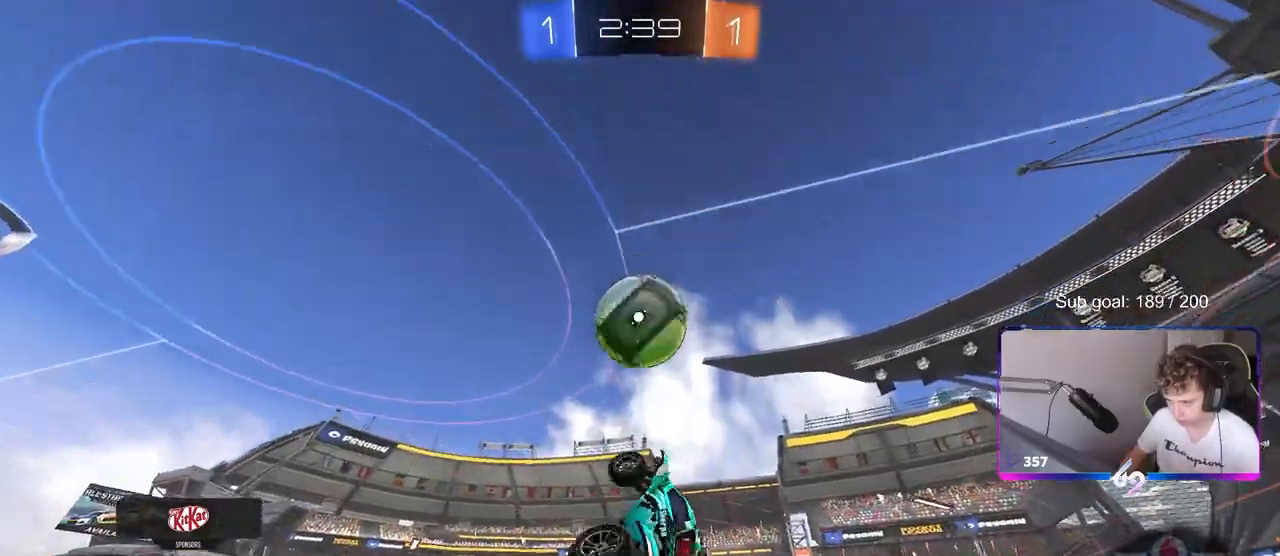
{"keys": ["a", "s", "shift"], "mouse": [], "mouse_move": "still", "events": [[117, "w", "down"], [350, "w", "up"], [483, "s", "down"]]}
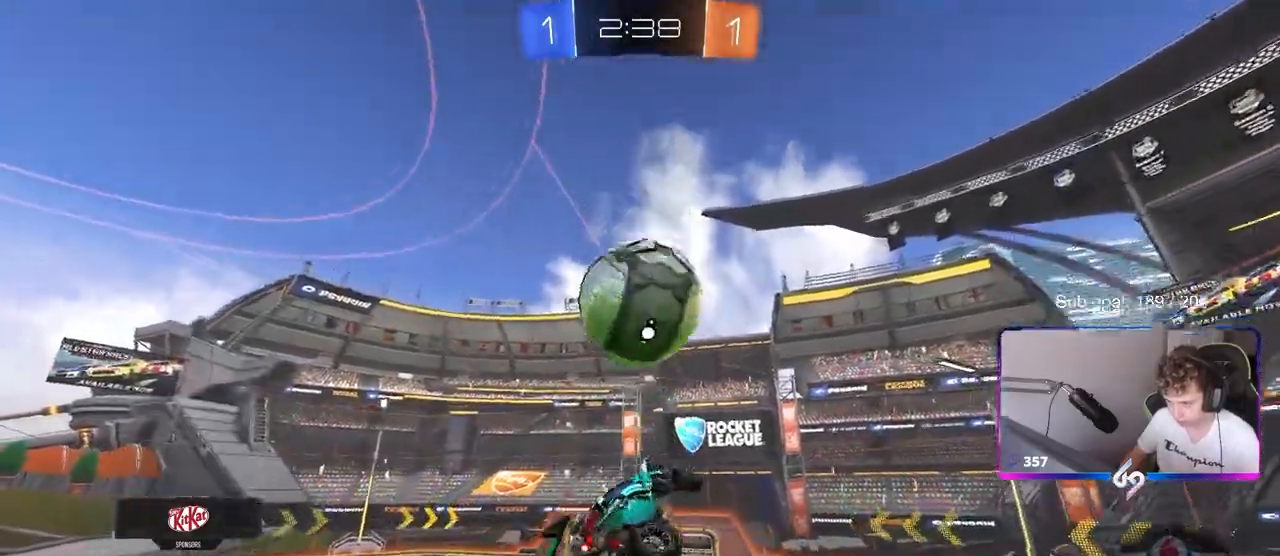
{"keys": ["d"], "mouse": ["left"], "mouse_move": "still", "events": [[267, "shift", "up"], [317, "mouse_left", "down"], [350, "a", "up"], [350, "s", "up"], [500, "d", "down"]]}
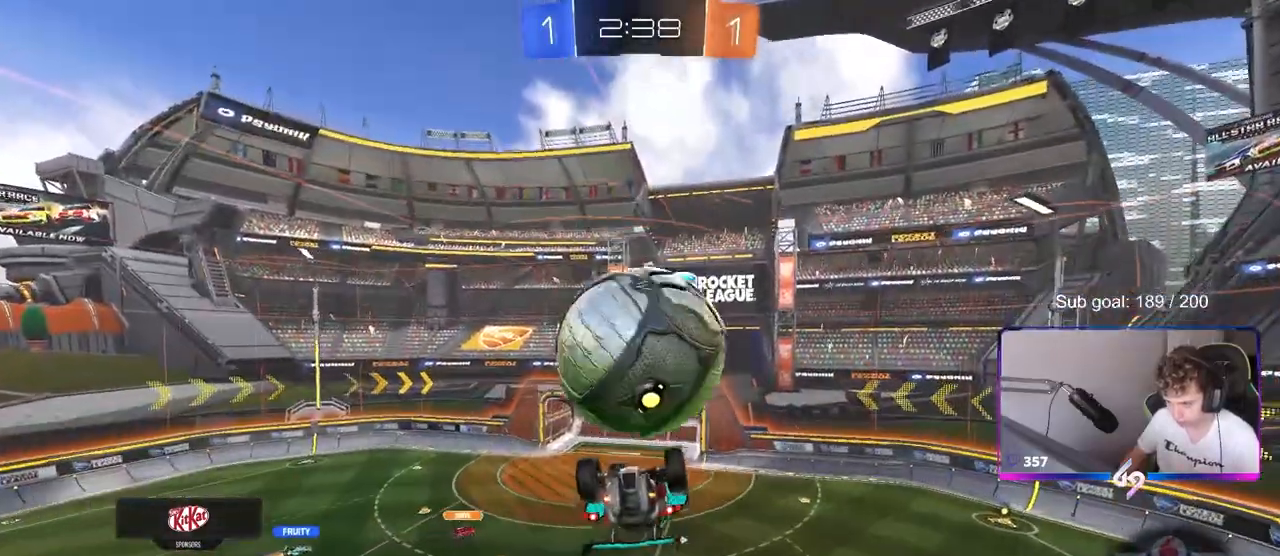
{"keys": ["a", "shift", "w"], "mouse": ["right"], "mouse_move": "down-left", "events": [[50, "a", "down"], [50, "d", "up"], [100, "a", "up"], [100, "d", "down"], [183, "mouse_left", "up"], [233, "d", "up"], [233, "w", "down"], [283, "mouse_right", "down"], [333, "mouse_right", "up"], [383, "mouse_right", "down"], [417, "a", "down"], [417, "shift", "down"]]}
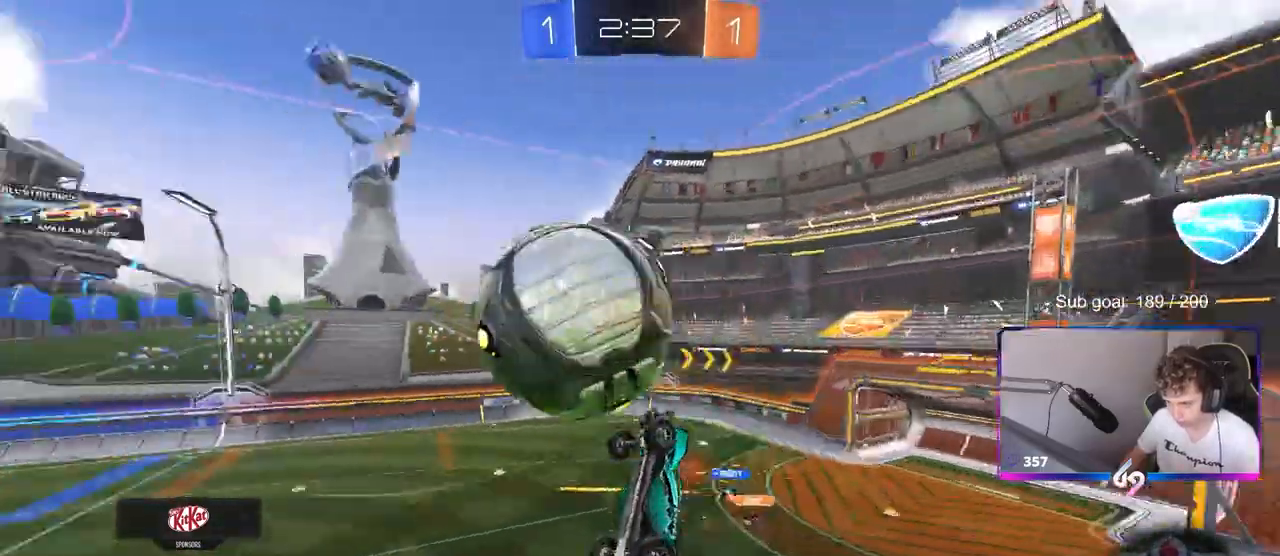
{"keys": ["a", "w"], "mouse": [], "mouse_move": "still", "events": [[17, "s", "down"], [17, "w", "up"], [67, "mouse_right", "up"], [350, "s", "up"], [433, "shift", "up"], [483, "w", "down"]]}
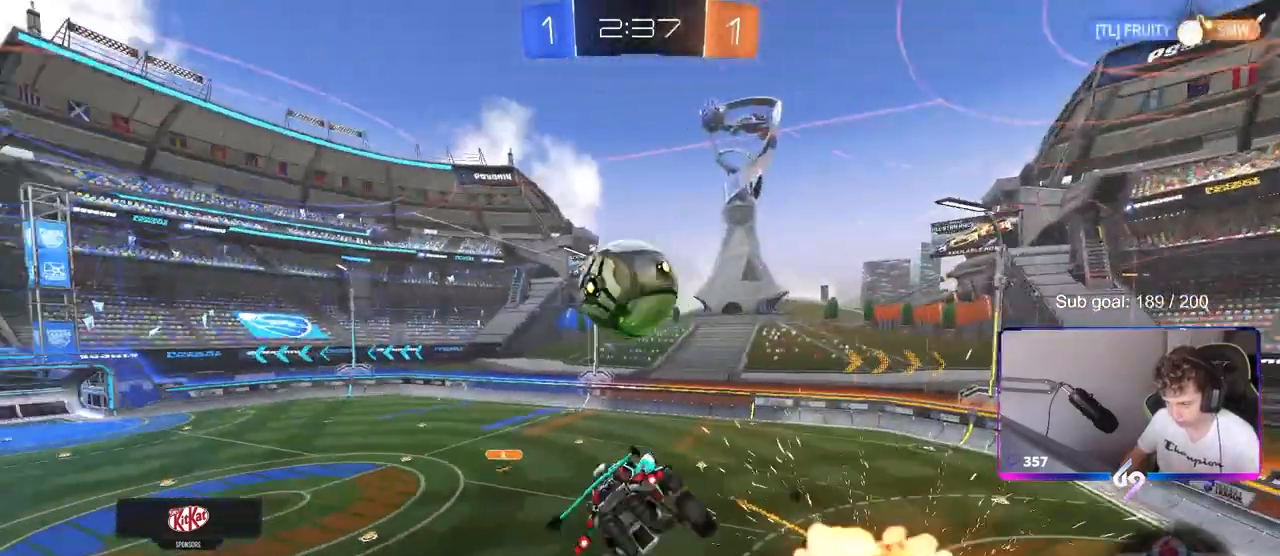
{"keys": [], "mouse": [], "mouse_move": "still", "events": [[33, "a", "up"], [133, "d", "down"], [133, "w", "up"], [217, "d", "up"], [350, "s", "down"], [500, "s", "up"]]}
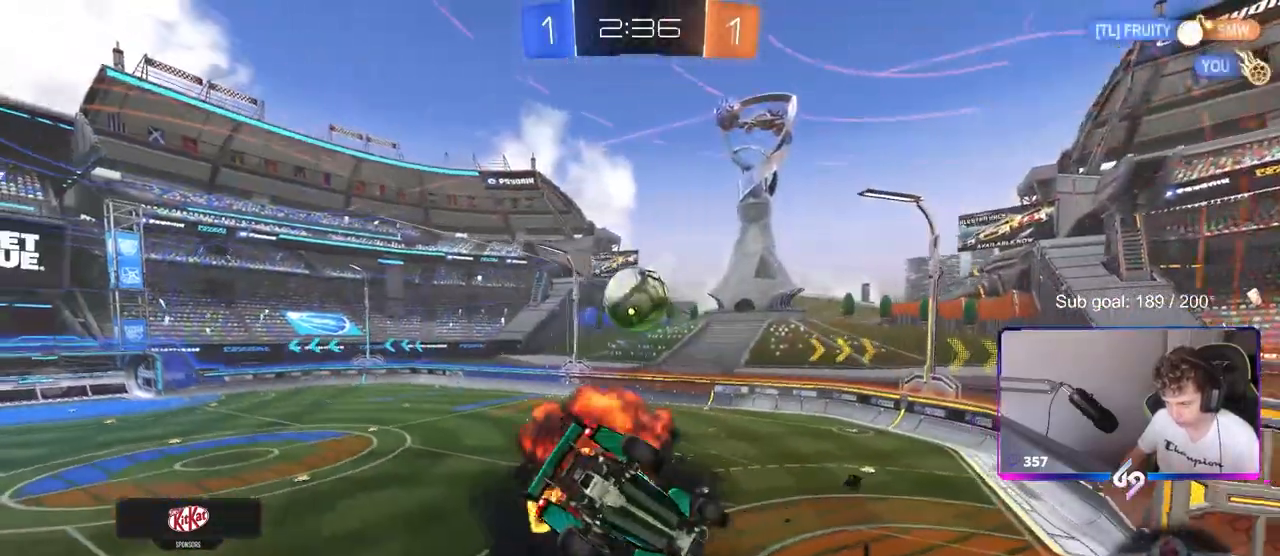
{"keys": ["a"], "mouse": [], "mouse_move": "still", "events": [[367, "a", "down"]]}
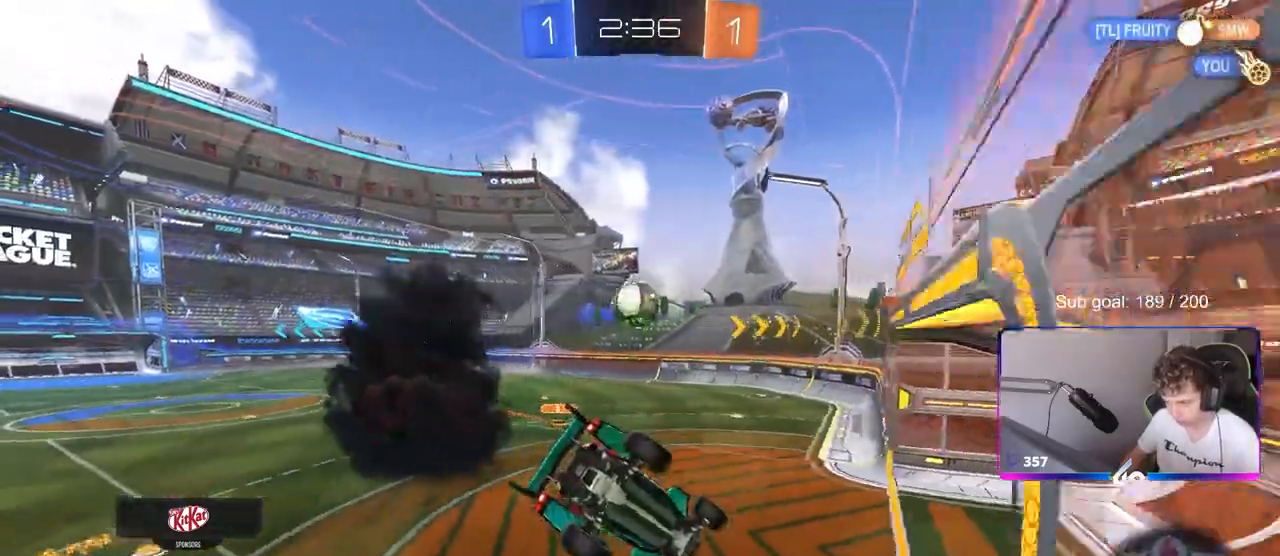
{"keys": ["d", "shift"], "mouse": [], "mouse_move": "still", "events": [[67, "a", "up"], [200, "s", "down"], [250, "d", "down"], [250, "shift", "down"], [433, "s", "up"]]}
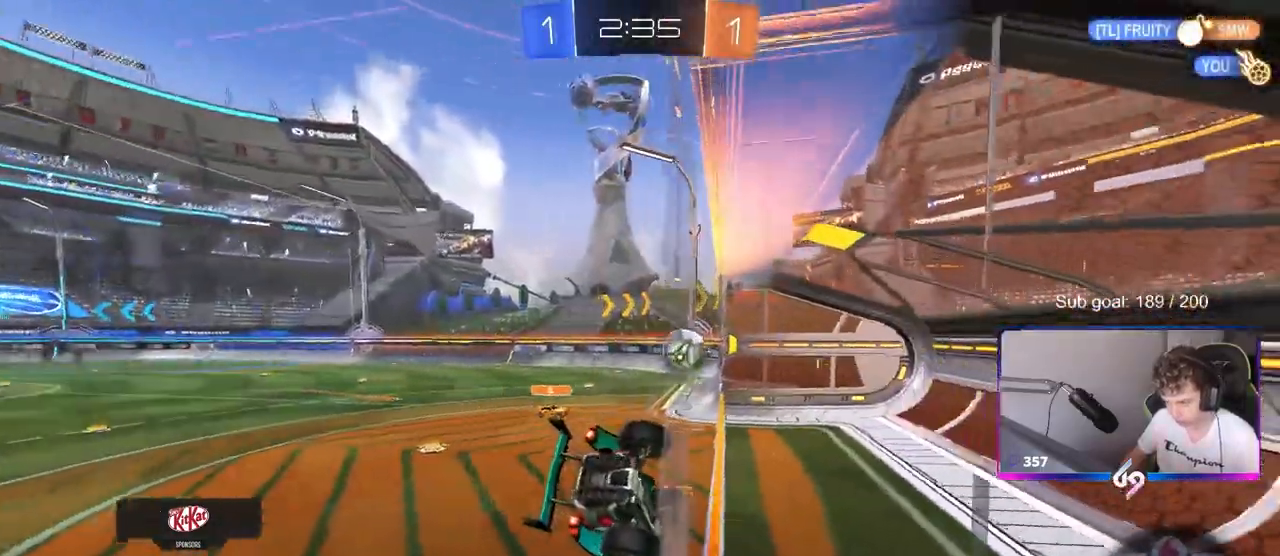
{"keys": ["s", "shift"], "mouse": [], "mouse_move": "still", "events": [[33, "d", "up"], [33, "shift", "up"], [133, "mouse_right", "down"], [183, "s", "down"], [233, "d", "down"], [317, "mouse_right", "up"], [317, "shift", "down"], [500, "d", "up"]]}
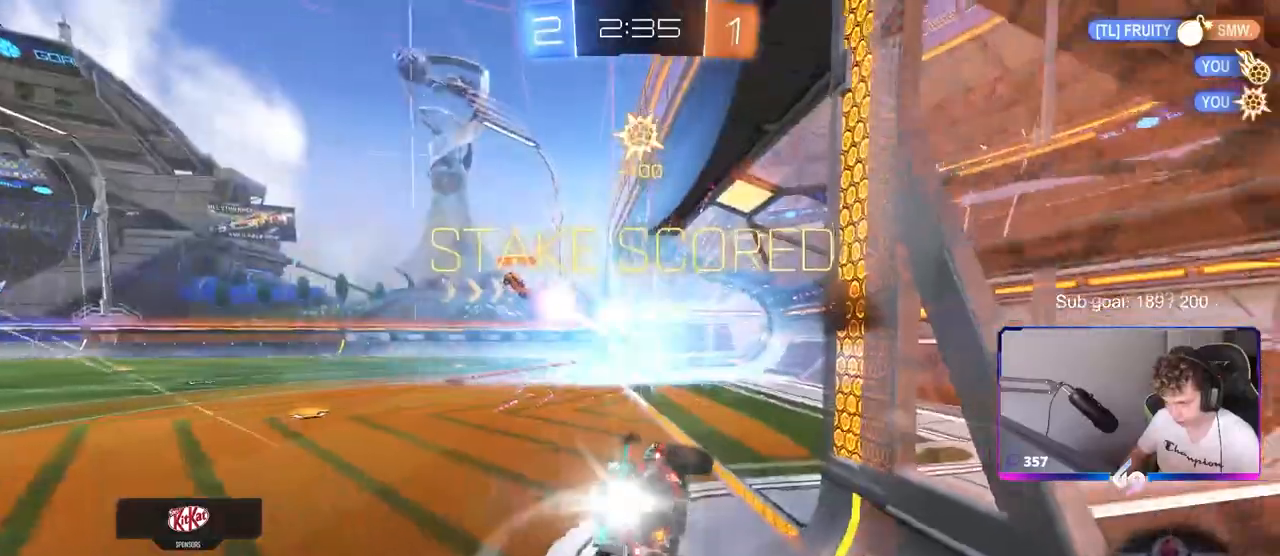
{"keys": ["a", "s", "shift", "space"], "mouse": [], "mouse_move": "still", "events": [[50, "a", "down"], [333, "space", "down"]]}
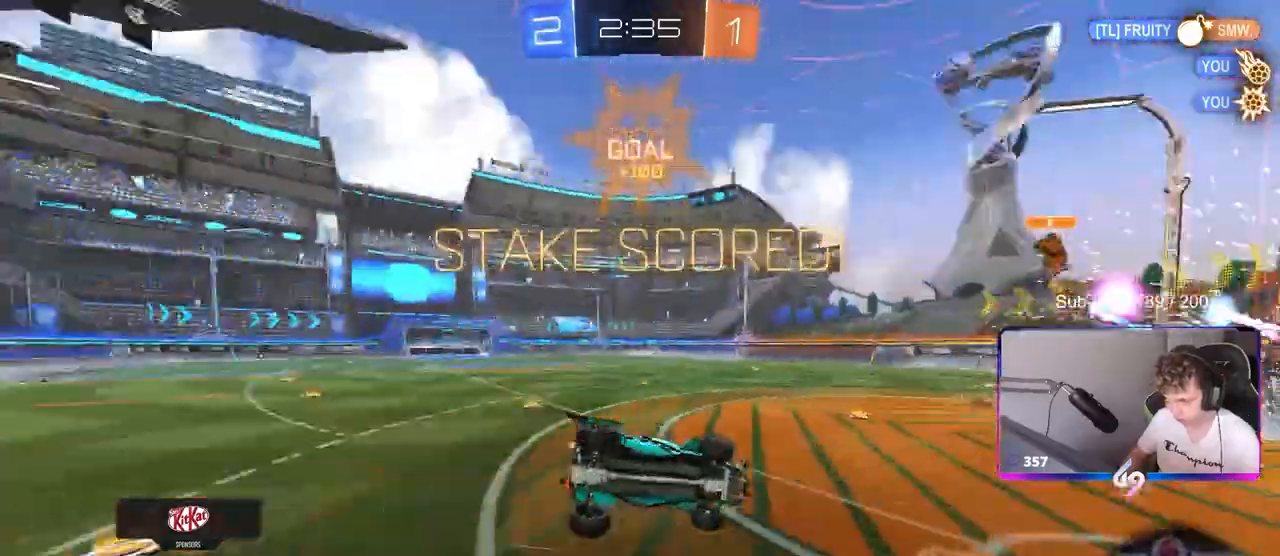
{"keys": ["a", "w"], "mouse": [], "mouse_move": "still", "events": [[17, "space", "up"], [67, "s", "up"], [250, "w", "down"], [483, "shift", "up"]]}
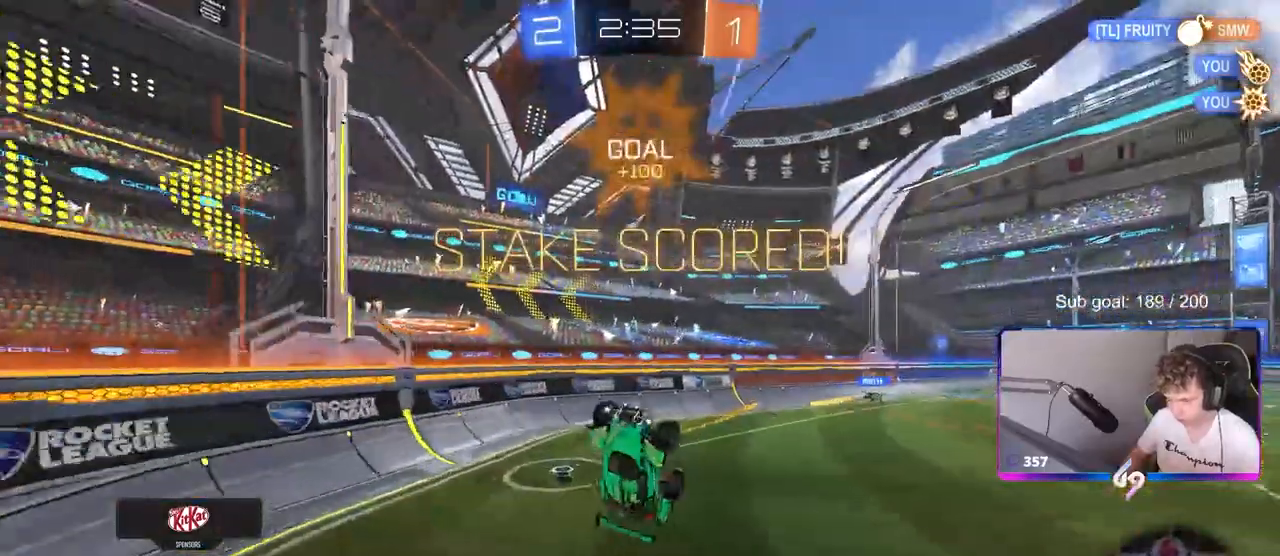
{"keys": ["d"], "mouse": ["left"], "mouse_move": "still", "events": [[183, "a", "up"], [183, "w", "up"], [267, "shift", "down"], [317, "d", "down"], [500, "mouse_left", "down"], [500, "shift", "up"]]}
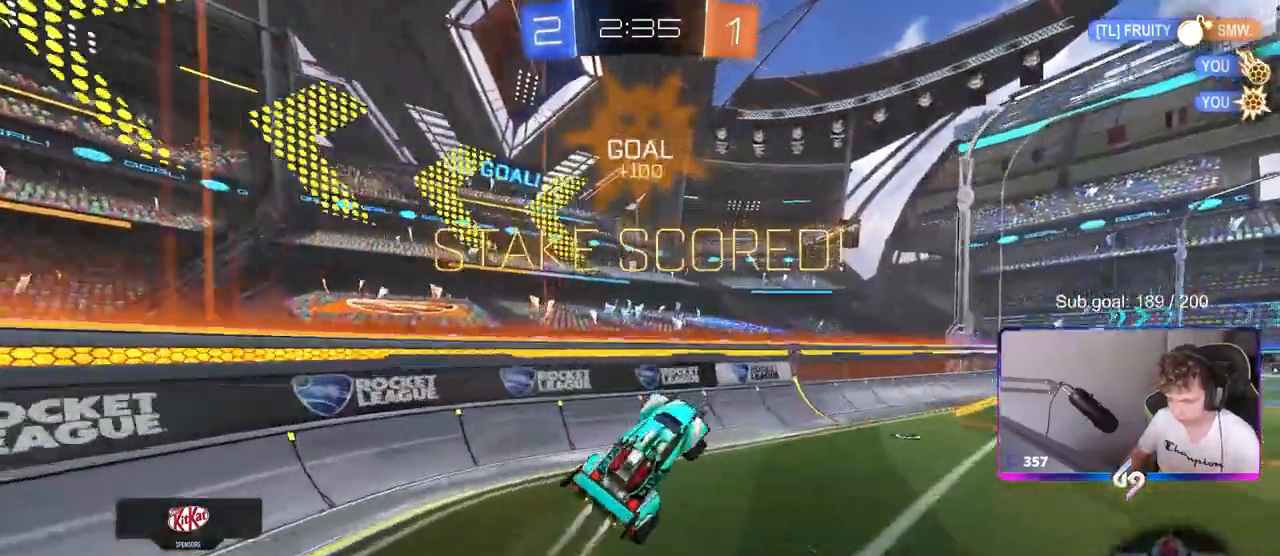
{"keys": ["d", "w"], "mouse": ["left"], "mouse_move": "still", "events": [[50, "d", "up"], [233, "d", "down"], [333, "w", "down"]]}
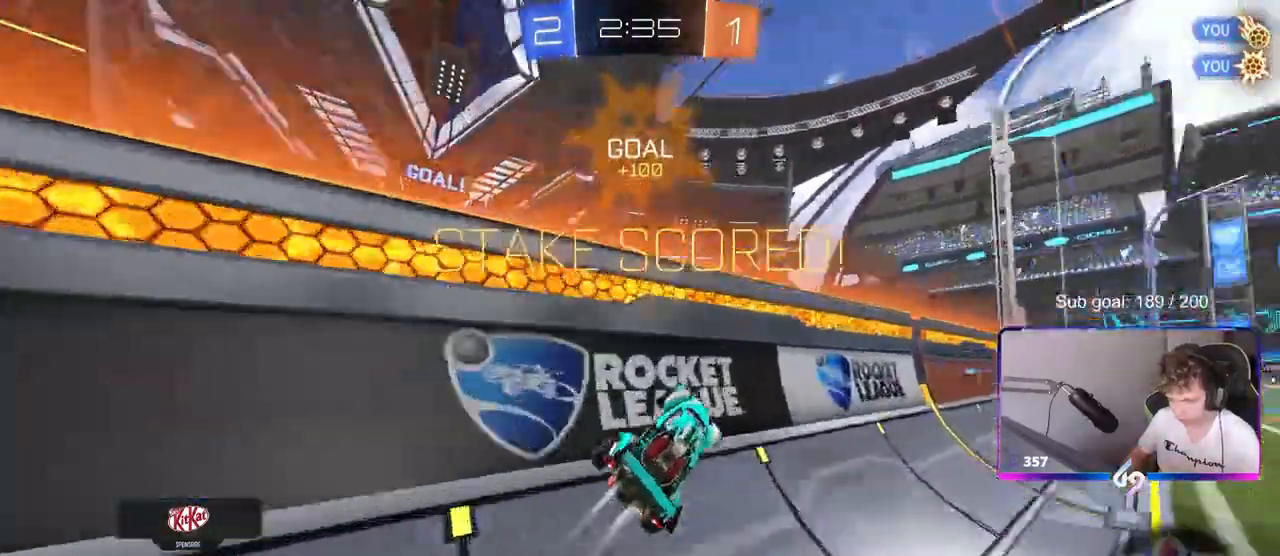
{"keys": ["shift"], "mouse": [], "mouse_move": "left", "events": [[117, "w", "up"], [150, "mouse_right", "down"], [150, "shift", "down"], [300, "s", "down"], [350, "mouse_right", "up"], [400, "s", "up"], [450, "d", "up"], [450, "mouse_left", "up"]]}
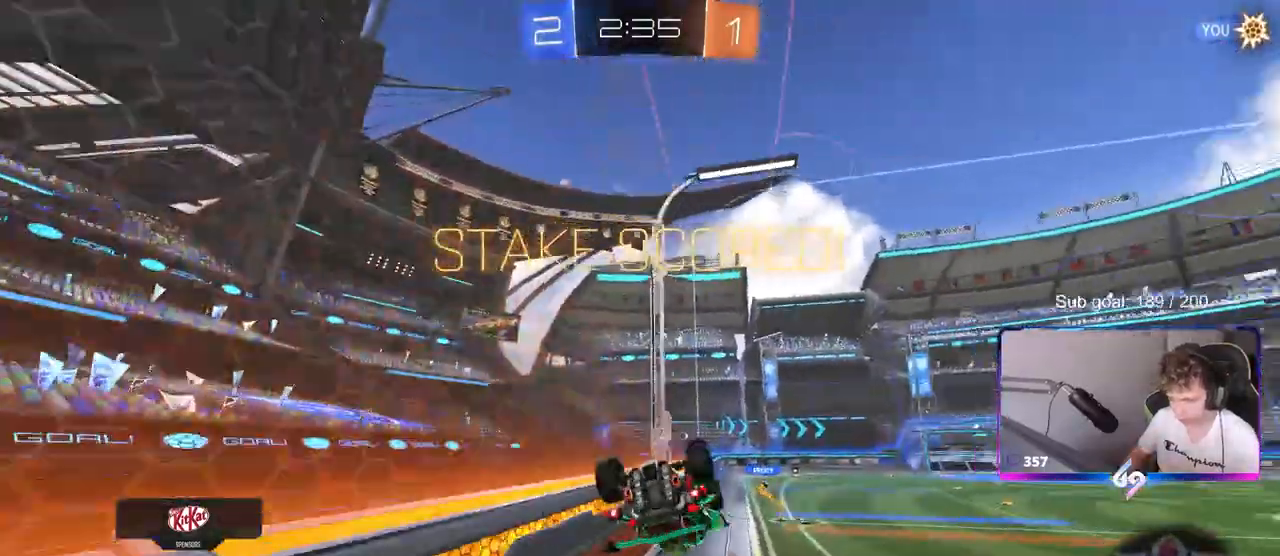
{"keys": ["d", "s", "shift"], "mouse": [], "mouse_move": "still", "events": [[33, "mouse_right", "down"], [33, "w", "down"], [83, "w", "up"], [117, "mouse_right", "up"], [117, "s", "down"], [167, "d", "down"]]}
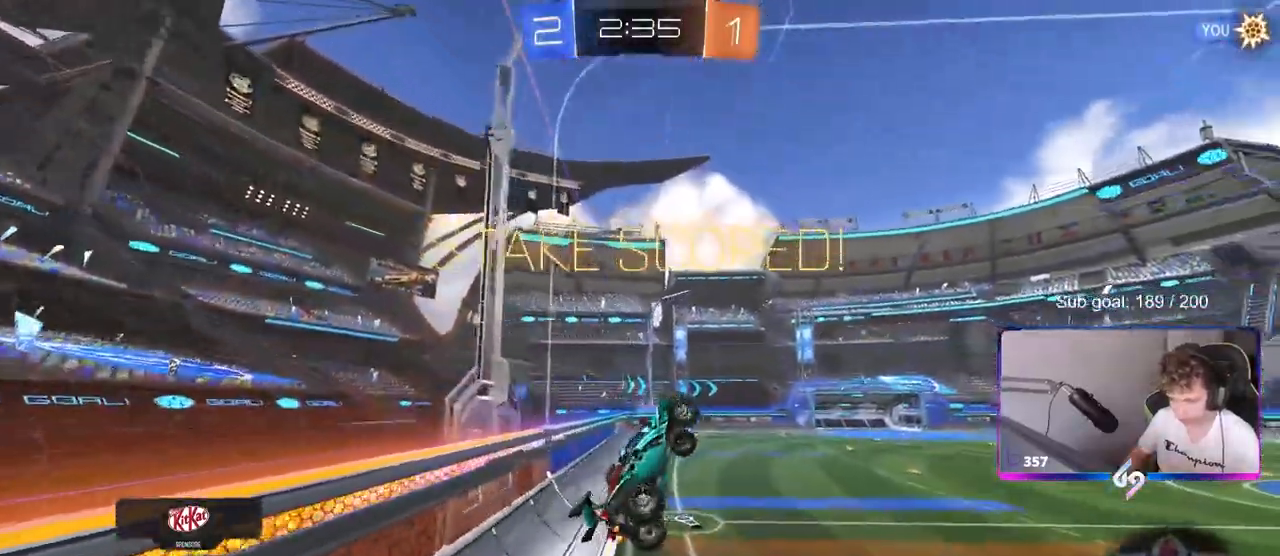
{"keys": [], "mouse": [], "mouse_move": "up", "events": [[183, "d", "up"], [183, "s", "up"], [233, "shift", "up"], [333, "mouse_right", "down"], [467, "mouse_right", "up"]]}
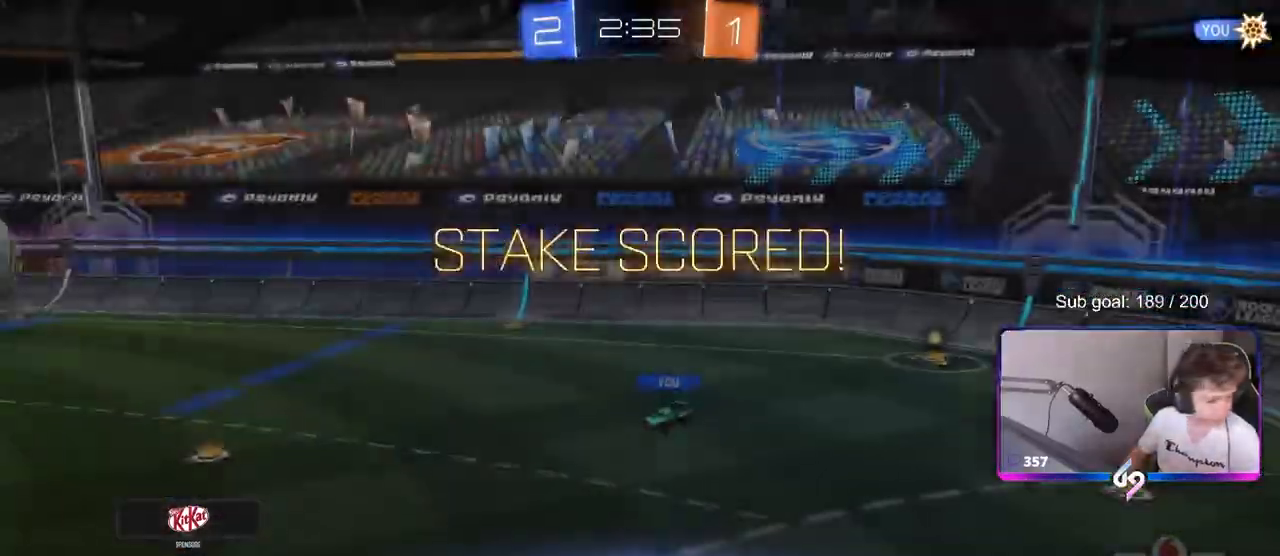
{"keys": [], "mouse": [], "mouse_move": "still", "events": []}